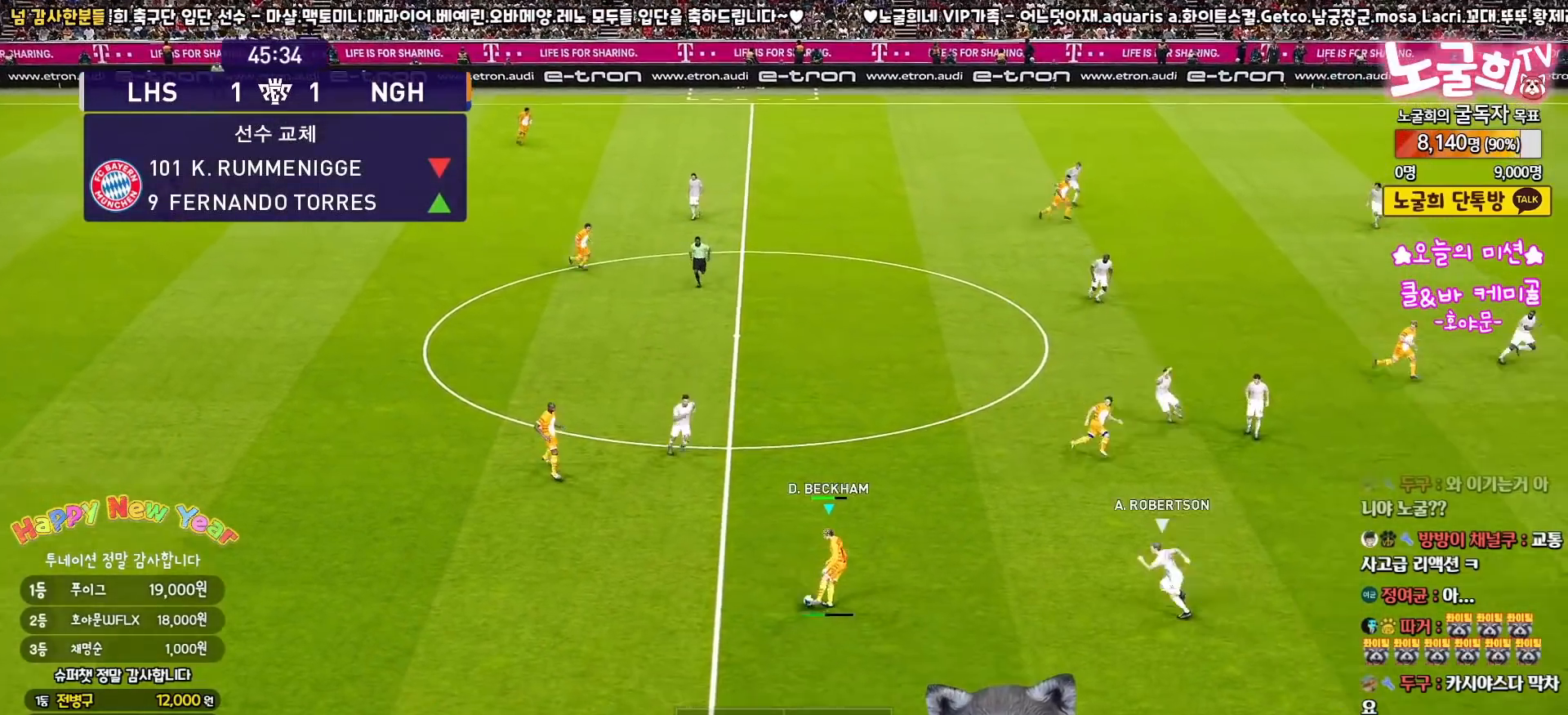
Gameplay with a controller (PlayStation layout); each line is a JSON object with the inputs held at the frame after it. "events" lists button and stick changes between this image and that frame as [ms after this image, input, new state], when the widget could be followed in between. Not read: R1.
{"buttons": [], "left_stick": "up", "right_stick": "center", "events": []}
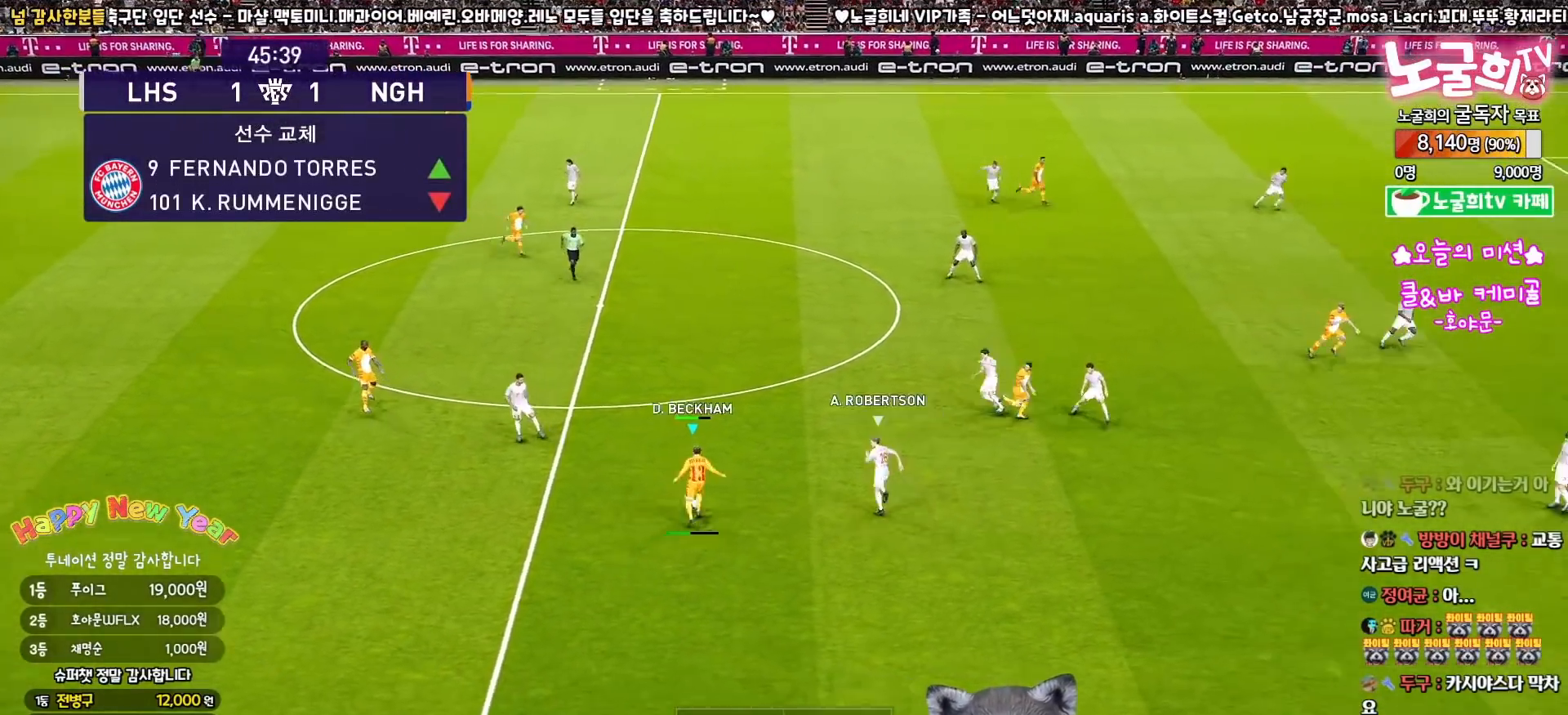
{"buttons": [], "left_stick": "down-left", "right_stick": "center", "events": [[267, "left_stick", "up-left"], [433, "left_stick", "down-left"]]}
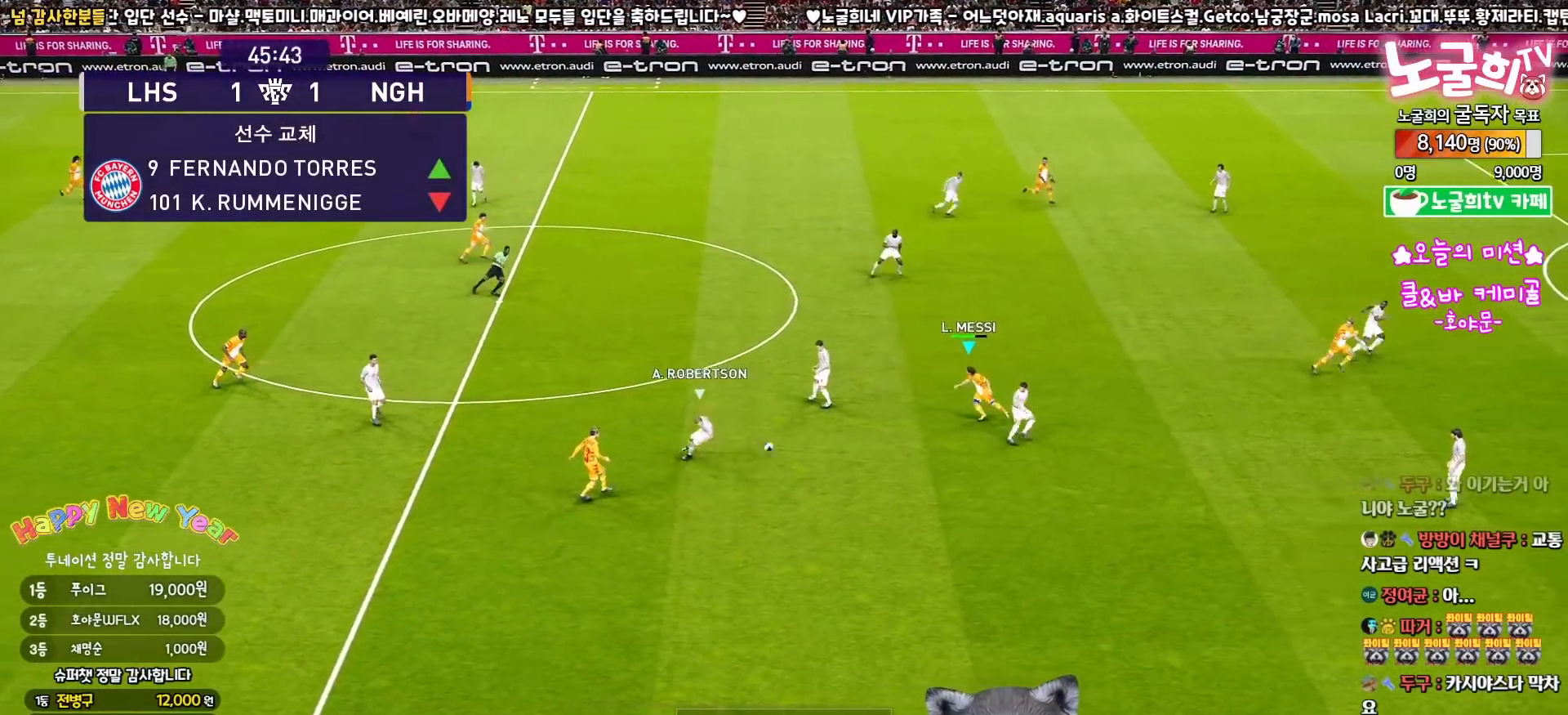
{"buttons": ["L3"], "left_stick": "down-left", "right_stick": "center", "events": [[67, "L3", "down"], [100, "TRIANGLE", "down"], [167, "TRIANGLE", "up"], [217, "R2", "down"], [317, "R2", "up"]]}
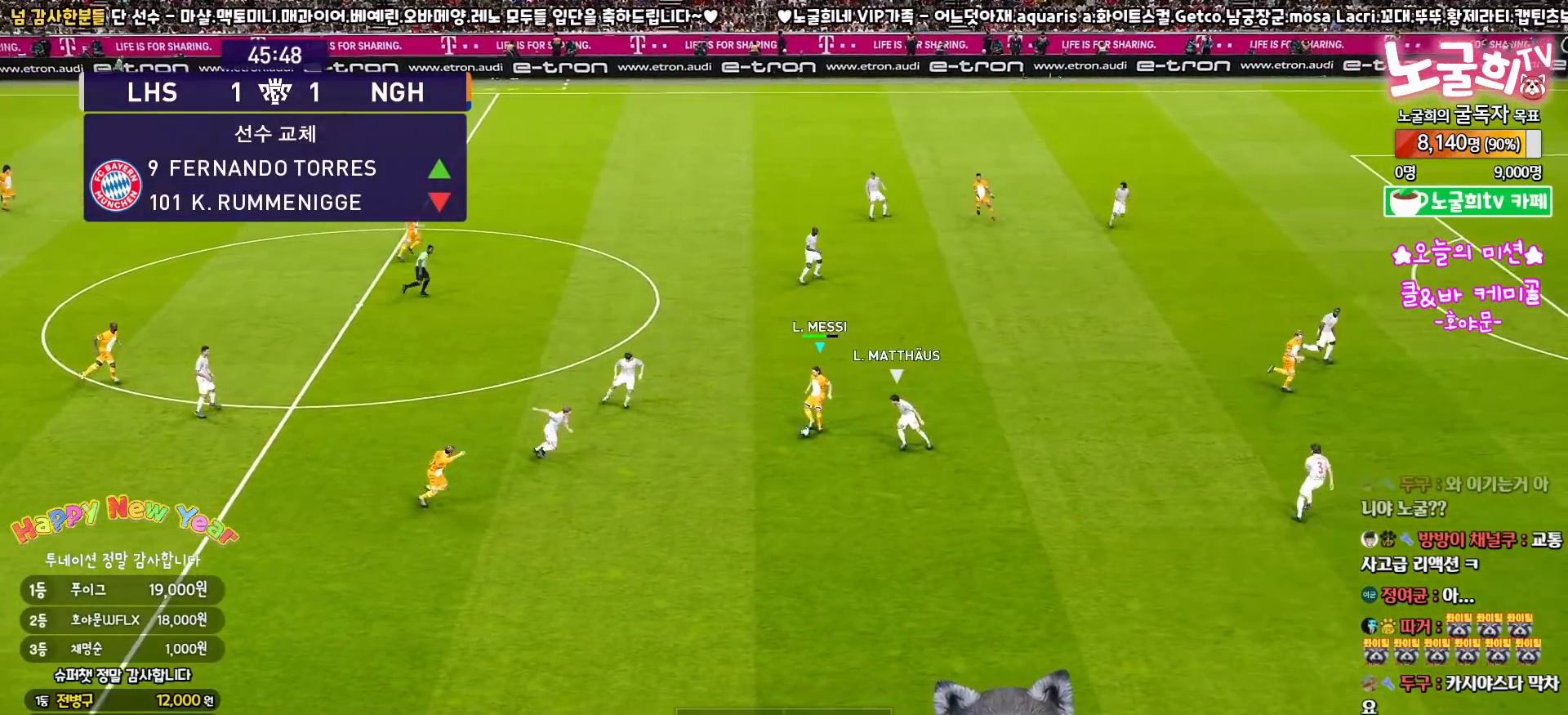
{"buttons": ["L3"], "left_stick": "down-right", "right_stick": "center", "events": [[50, "left_stick", "down-right"]]}
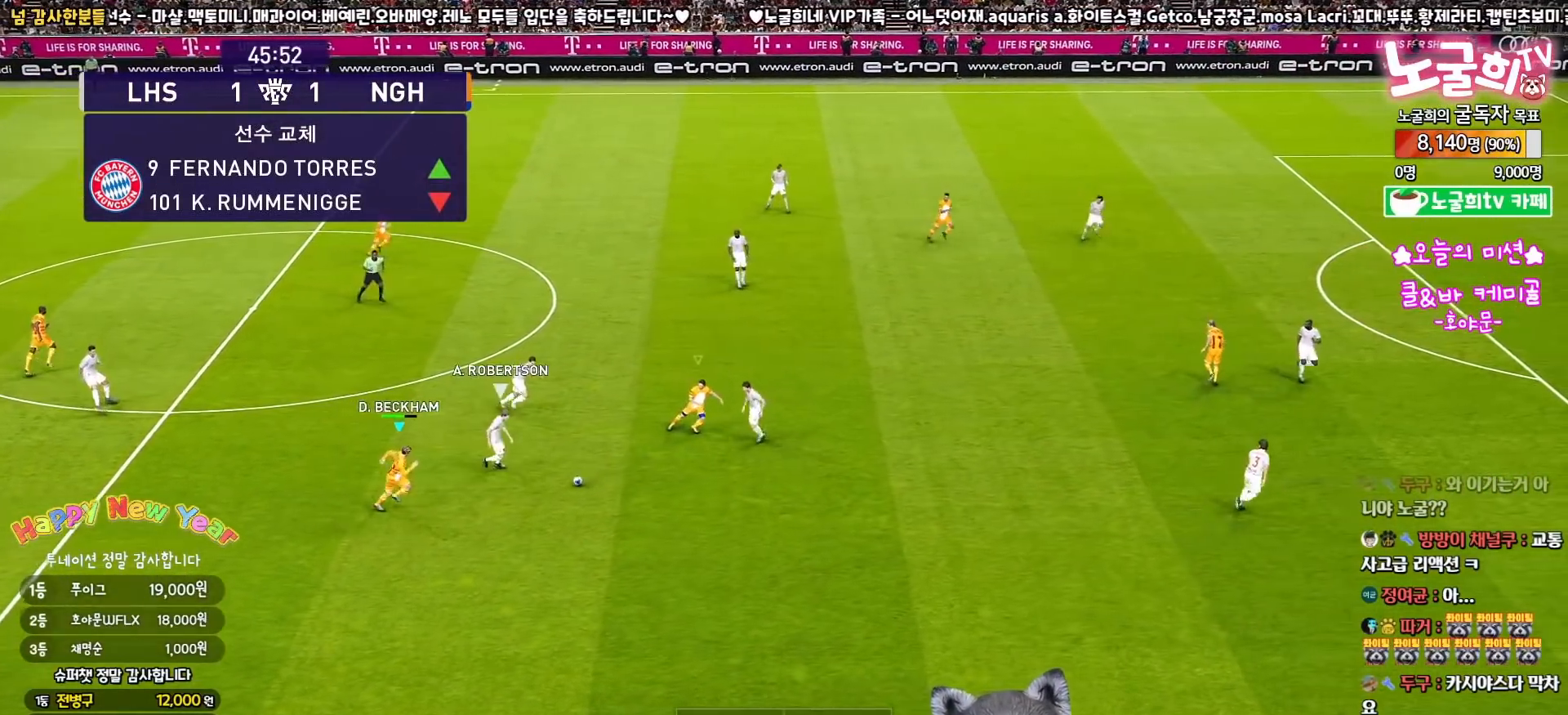
{"buttons": ["L3"], "left_stick": "down-right", "right_stick": "center", "events": []}
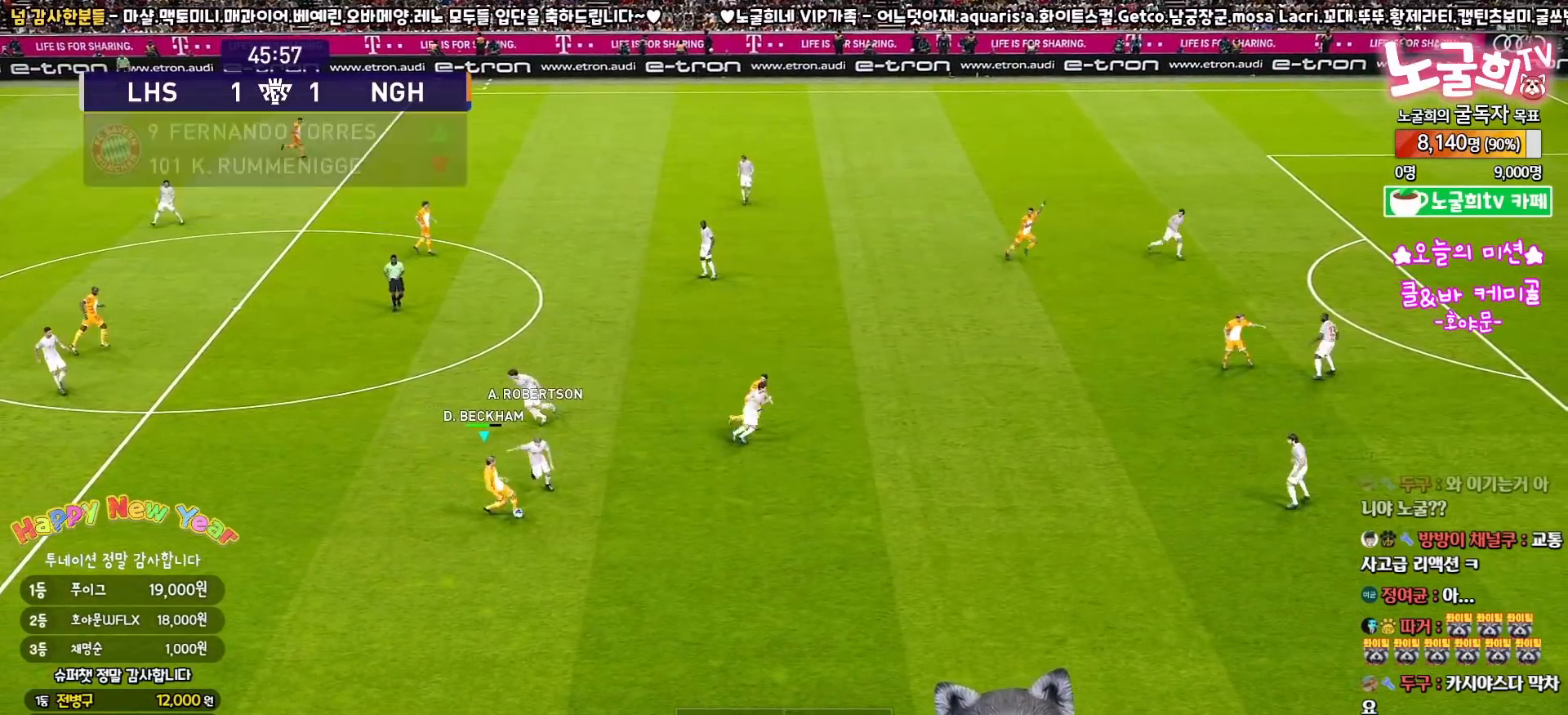
{"buttons": ["L3"], "left_stick": "down-right", "right_stick": "center", "events": []}
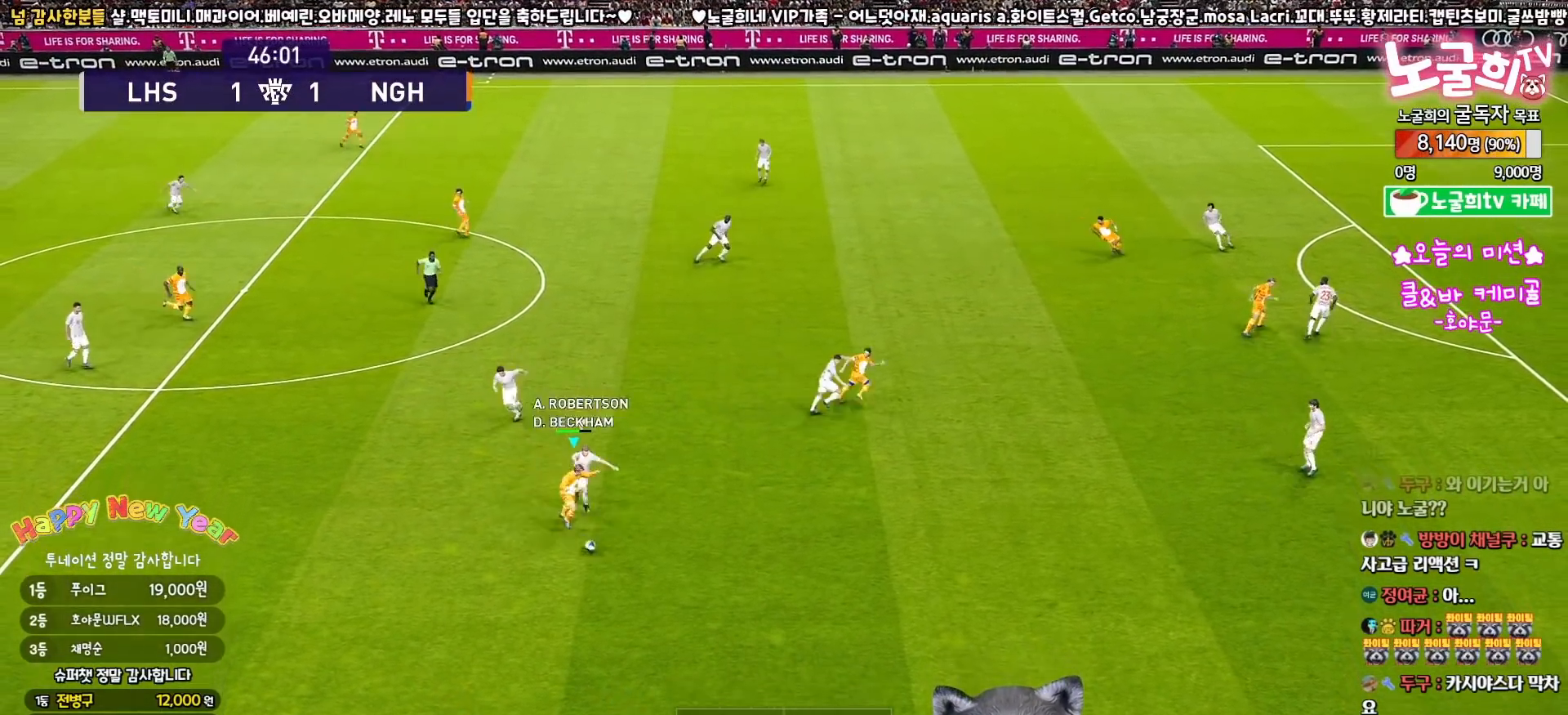
{"buttons": ["L3"], "left_stick": "down-right", "right_stick": "center", "events": []}
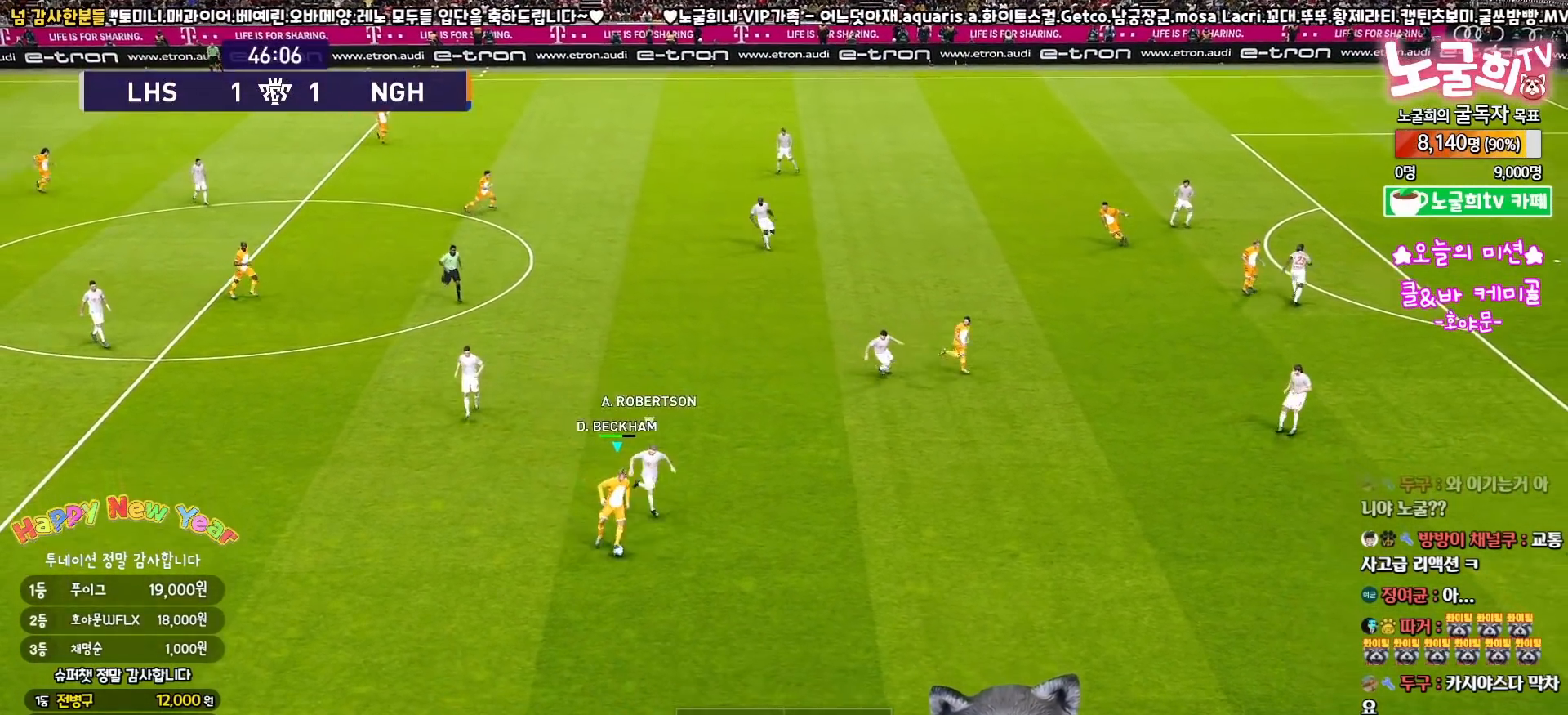
{"buttons": ["L3"], "left_stick": "down-right", "right_stick": "center", "events": []}
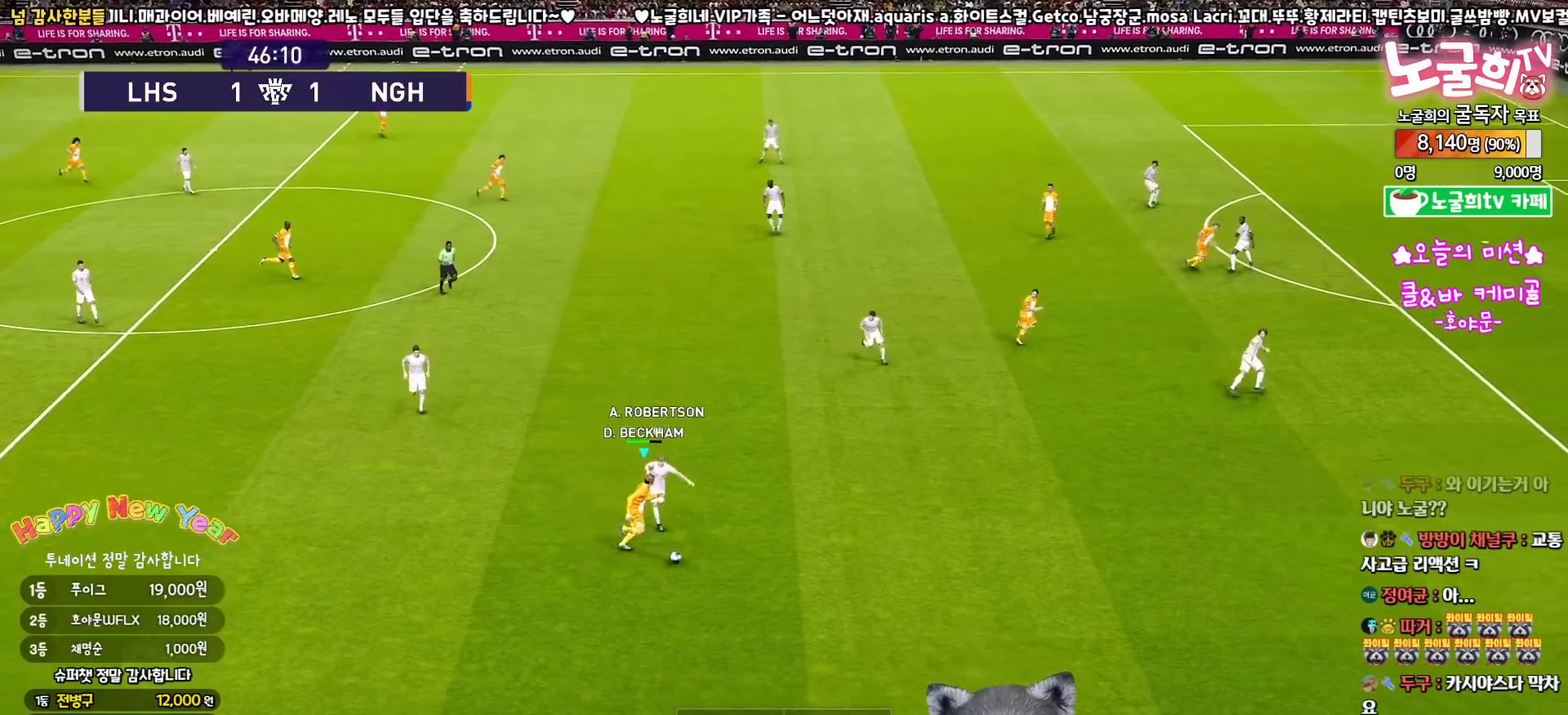
{"buttons": ["L3"], "left_stick": "down", "right_stick": "center", "events": [[300, "left_stick", "down"]]}
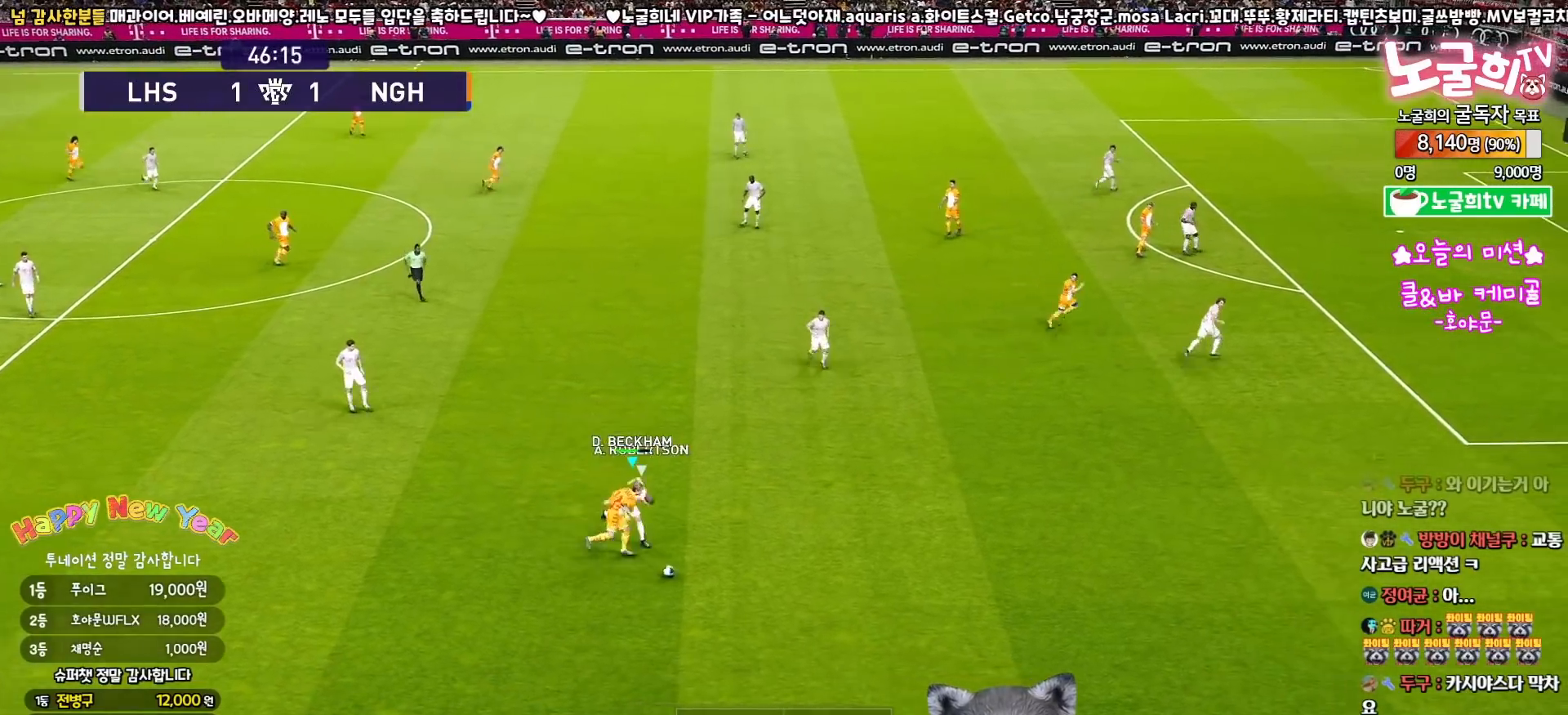
{"buttons": ["L3"], "left_stick": "down-right", "right_stick": "center", "events": [[383, "left_stick", "down-right"]]}
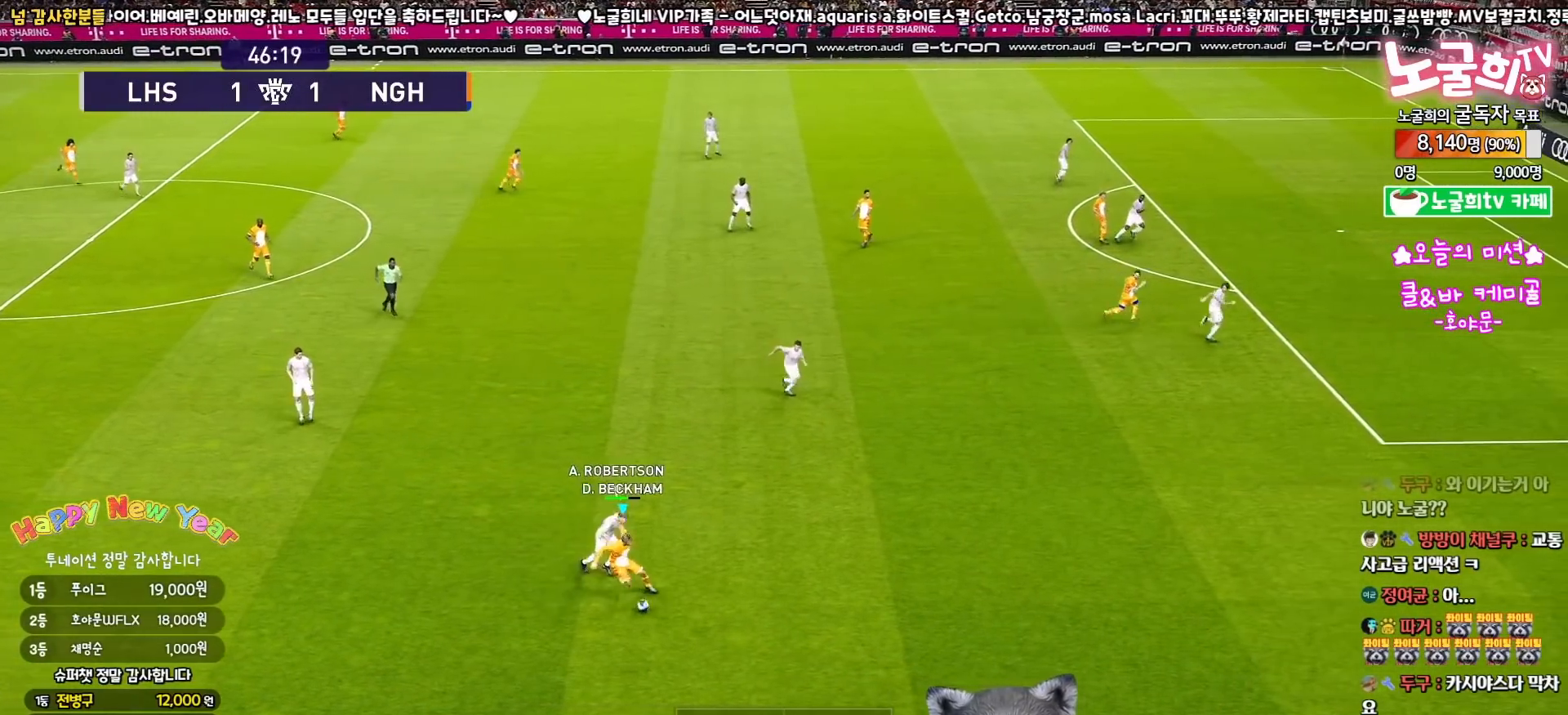
{"buttons": ["L3"], "left_stick": "down-right", "right_stick": "center", "events": []}
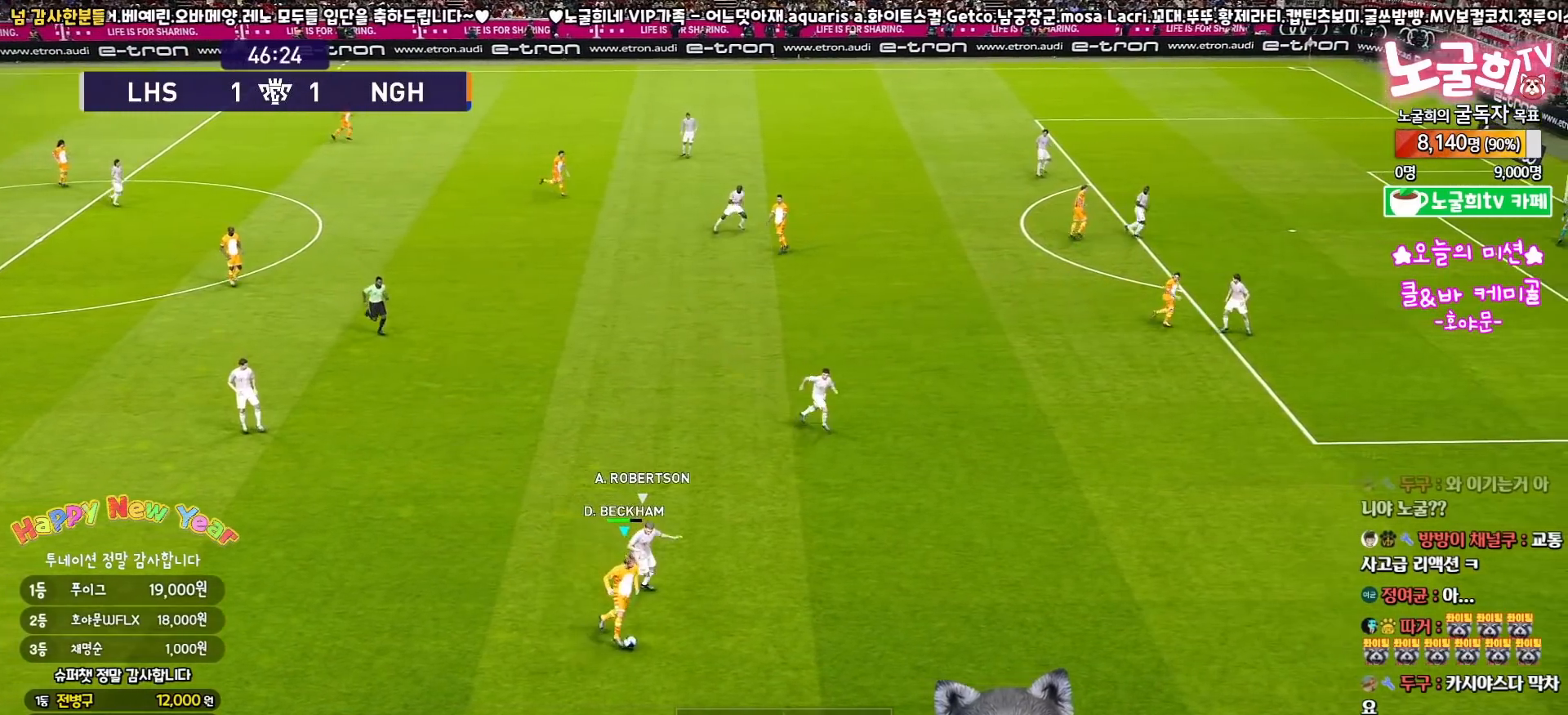
{"buttons": ["L3"], "left_stick": "down-right", "right_stick": "center", "events": [[100, "left_stick", "down-left"], [500, "left_stick", "down-right"]]}
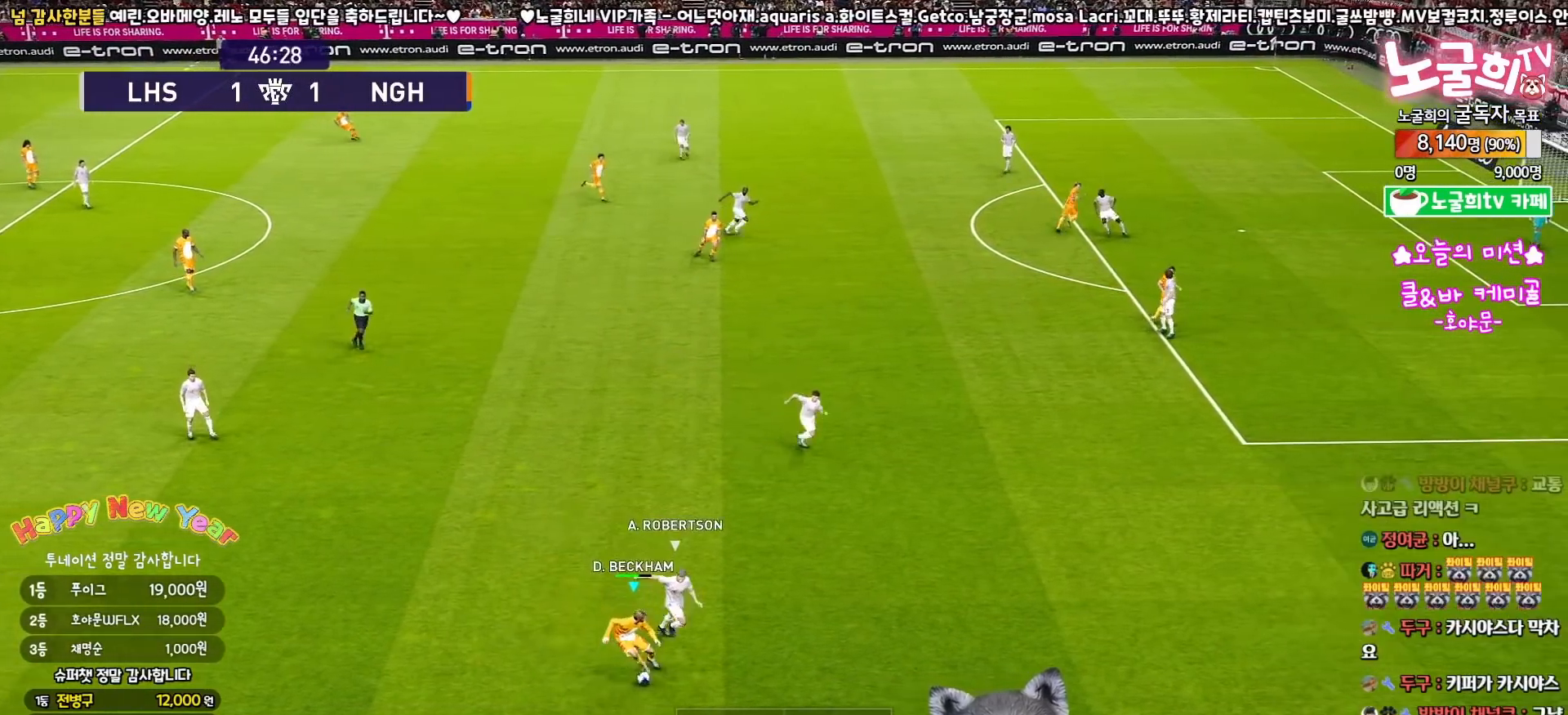
{"buttons": ["L3"], "left_stick": "up-right", "right_stick": "center", "events": [[183, "left_stick", "right"], [283, "left_stick", "up-right"]]}
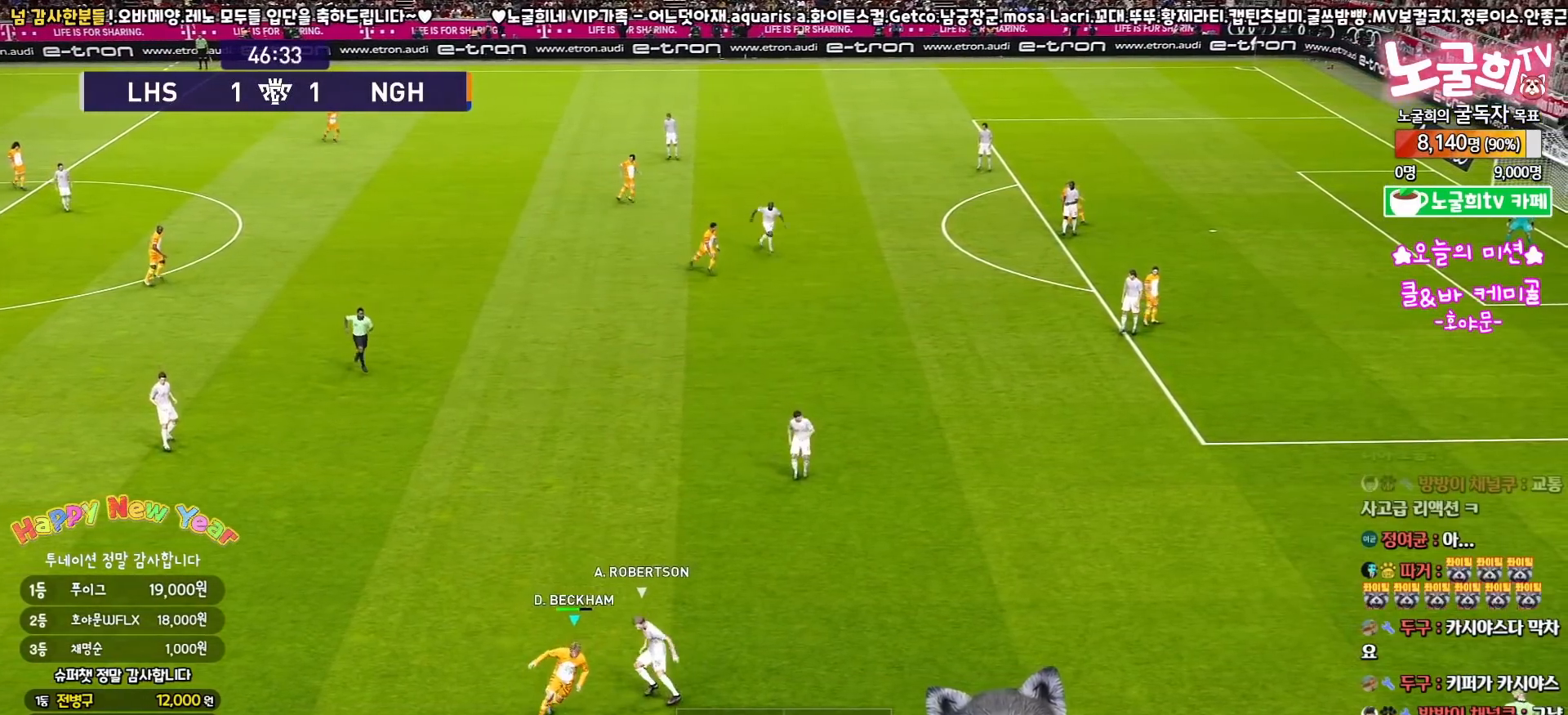
{"buttons": ["L3"], "left_stick": "up-right", "right_stick": "center", "events": []}
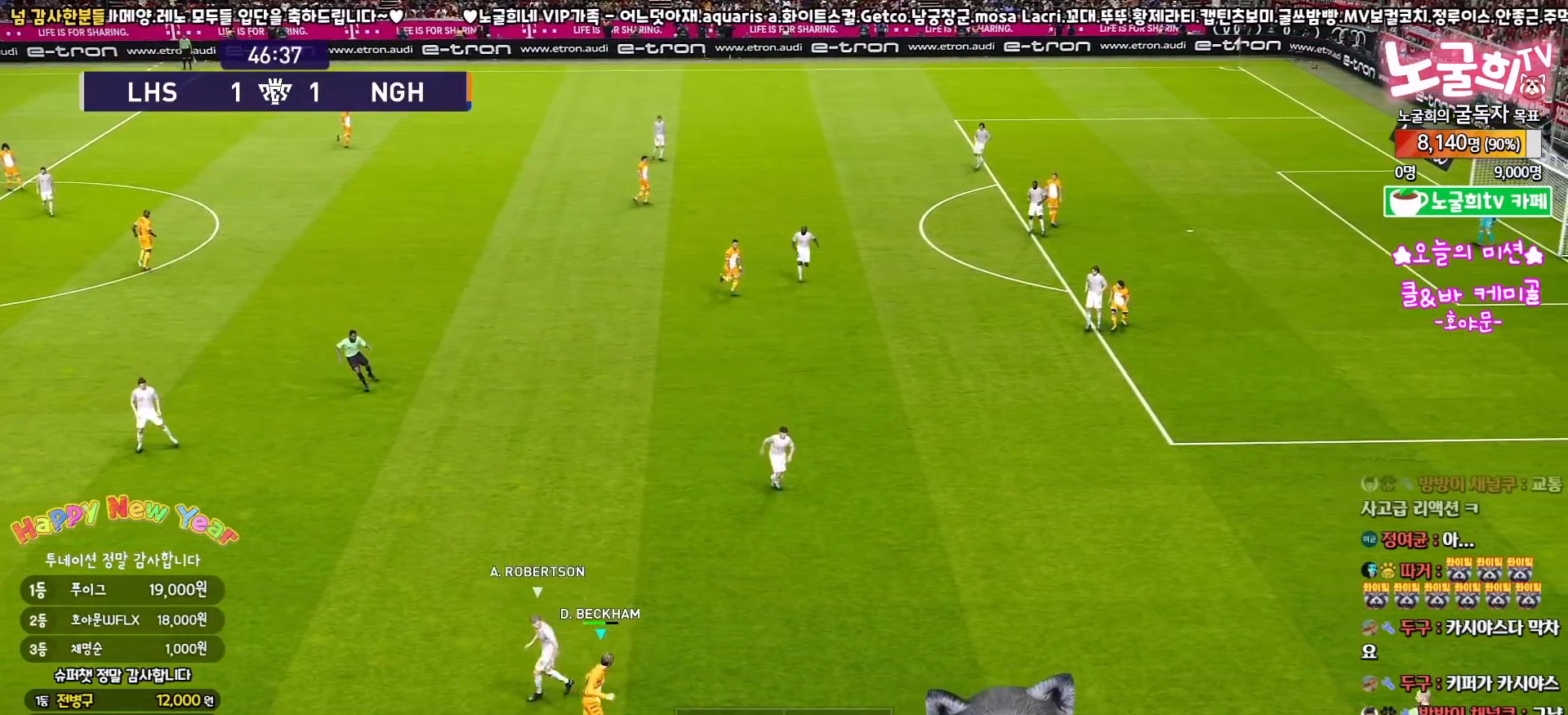
{"buttons": ["L3"], "left_stick": "right", "right_stick": "center", "events": [[133, "left_stick", "right"]]}
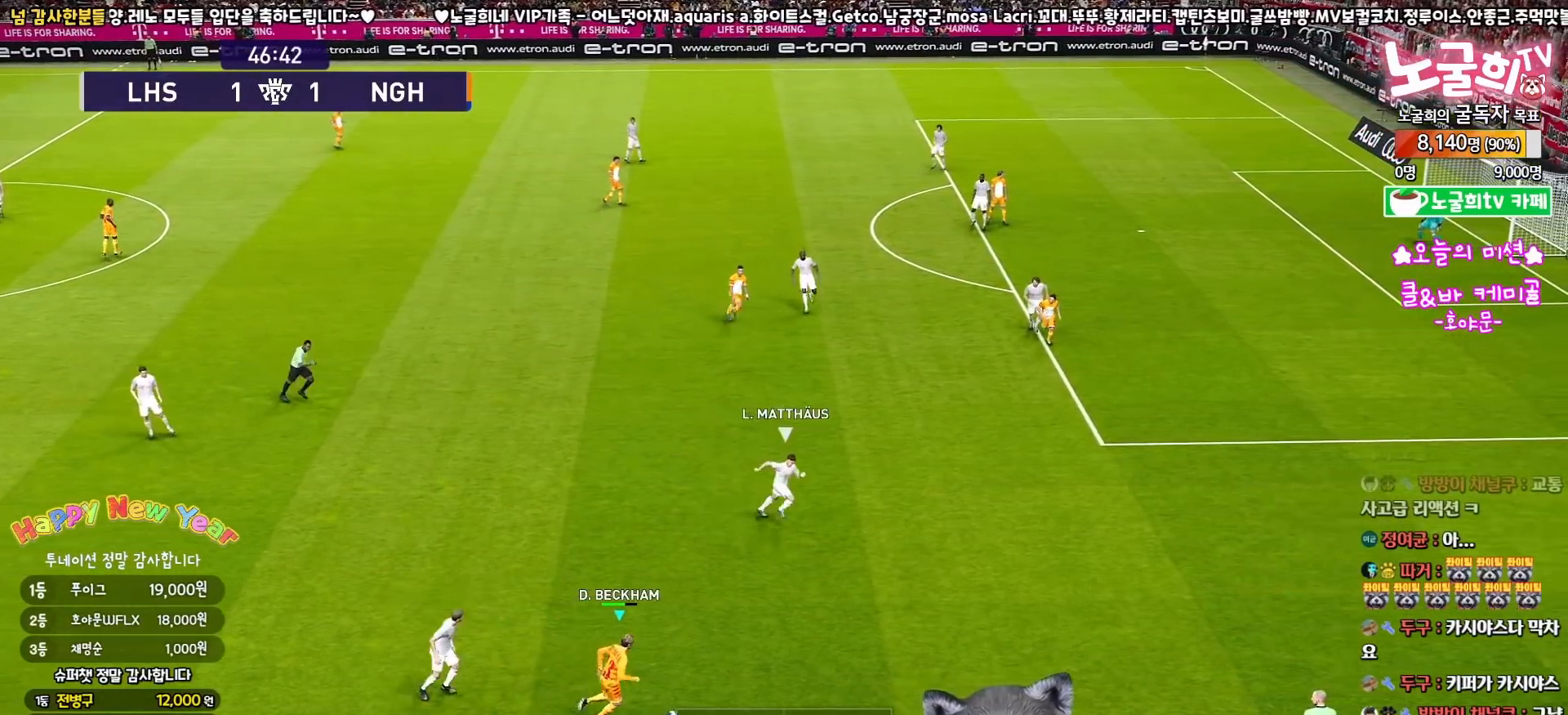
{"buttons": ["L3"], "left_stick": "up-right", "right_stick": "center", "events": [[250, "left_stick", "up-right"]]}
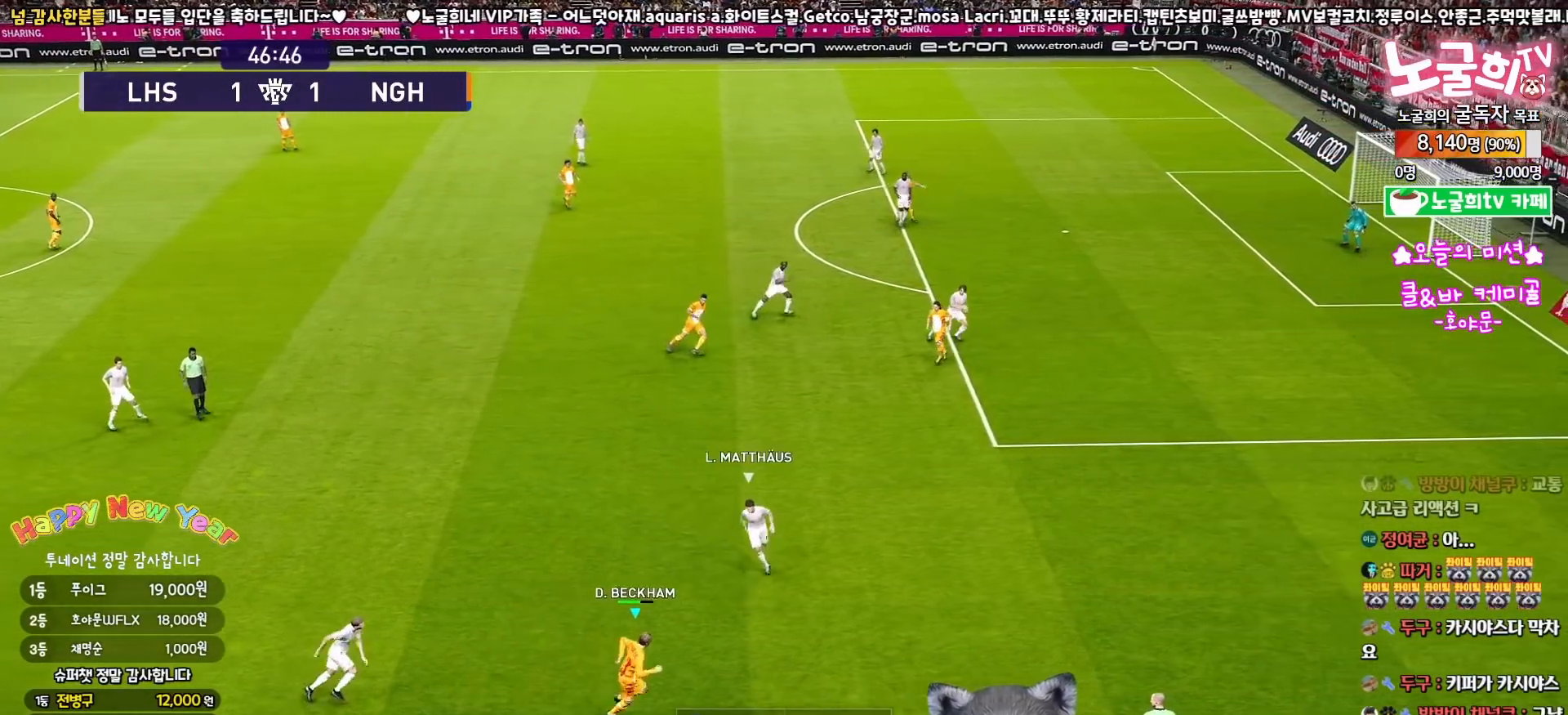
{"buttons": ["L3"], "left_stick": "up-right", "right_stick": "down-right", "events": [[133, "L3", "up"], [167, "left_stick", "center"], [167, "right_stick", "down-right"], [250, "L3", "down"], [250, "left_stick", "up-right"]]}
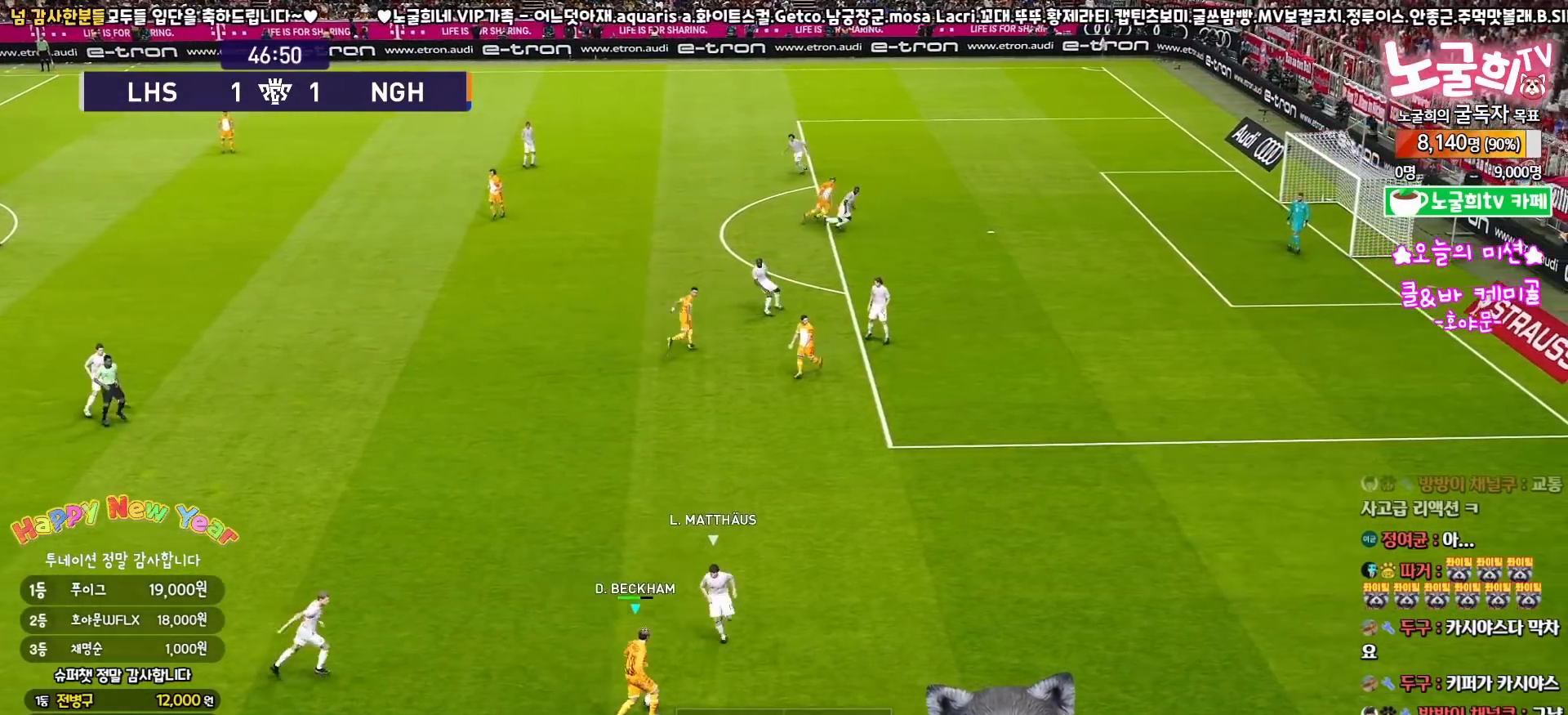
{"buttons": ["L3"], "left_stick": "up-right", "right_stick": "center", "events": [[367, "right_stick", "center"]]}
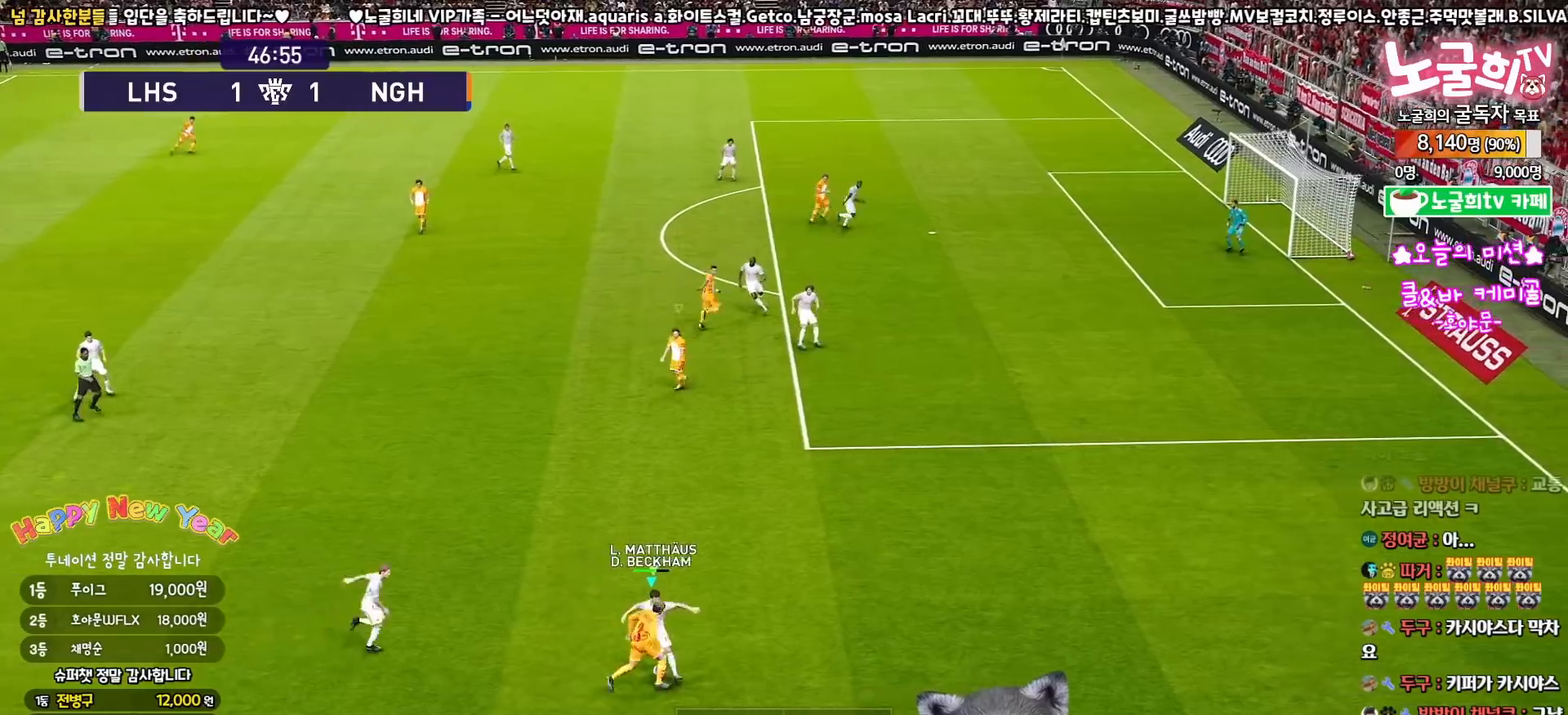
{"buttons": ["R2", "L3"], "left_stick": "left", "right_stick": "center", "events": [[267, "L3", "up"], [333, "left_stick", "up-left"], [433, "R2", "down"], [450, "left_stick", "left"], [467, "L3", "down"]]}
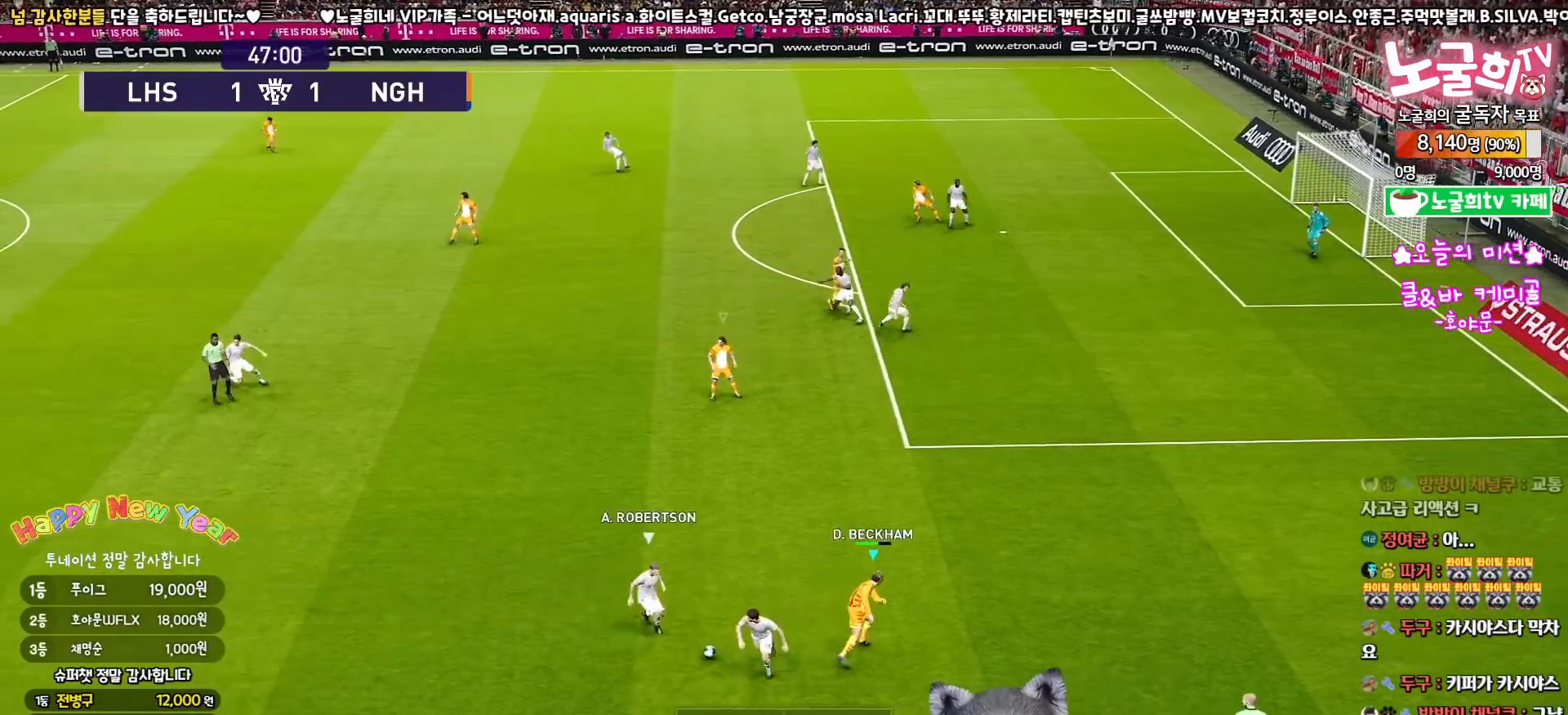
{"buttons": ["R2", "L3"], "left_stick": "left", "right_stick": "center", "events": [[17, "right_stick", "up-left"], [133, "right_stick", "center"]]}
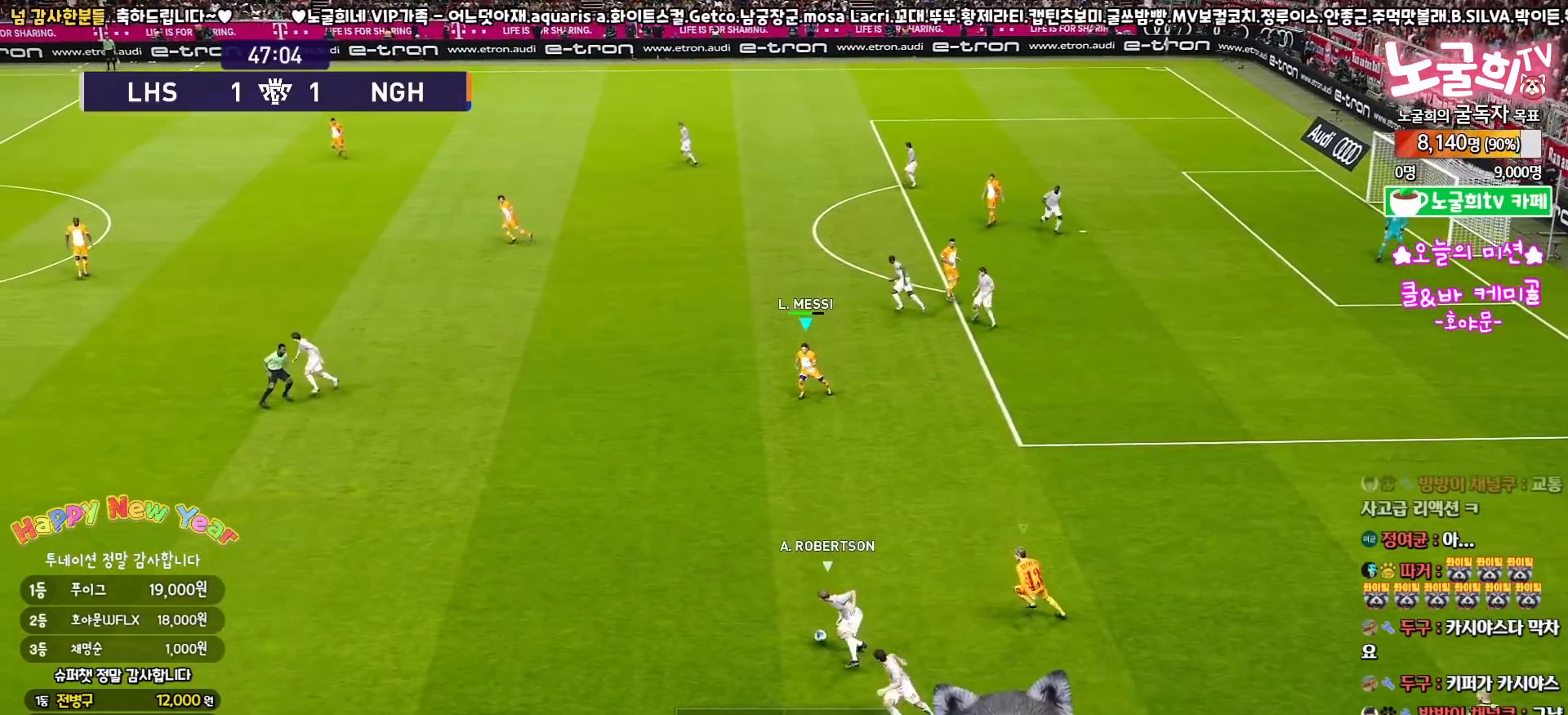
{"buttons": ["R2", "L3"], "left_stick": "left", "right_stick": "center", "events": []}
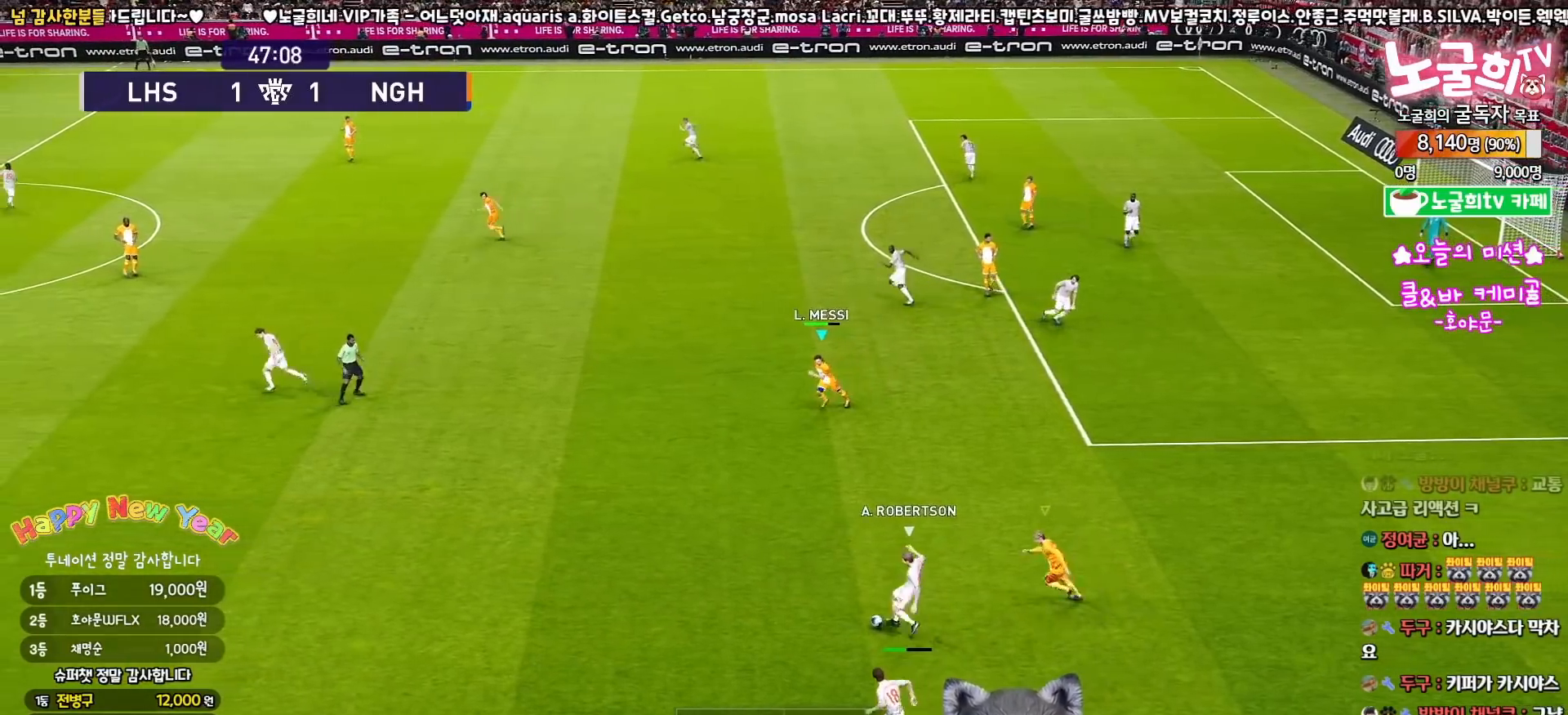
{"buttons": ["R2", "L3"], "left_stick": "left", "right_stick": "center", "events": []}
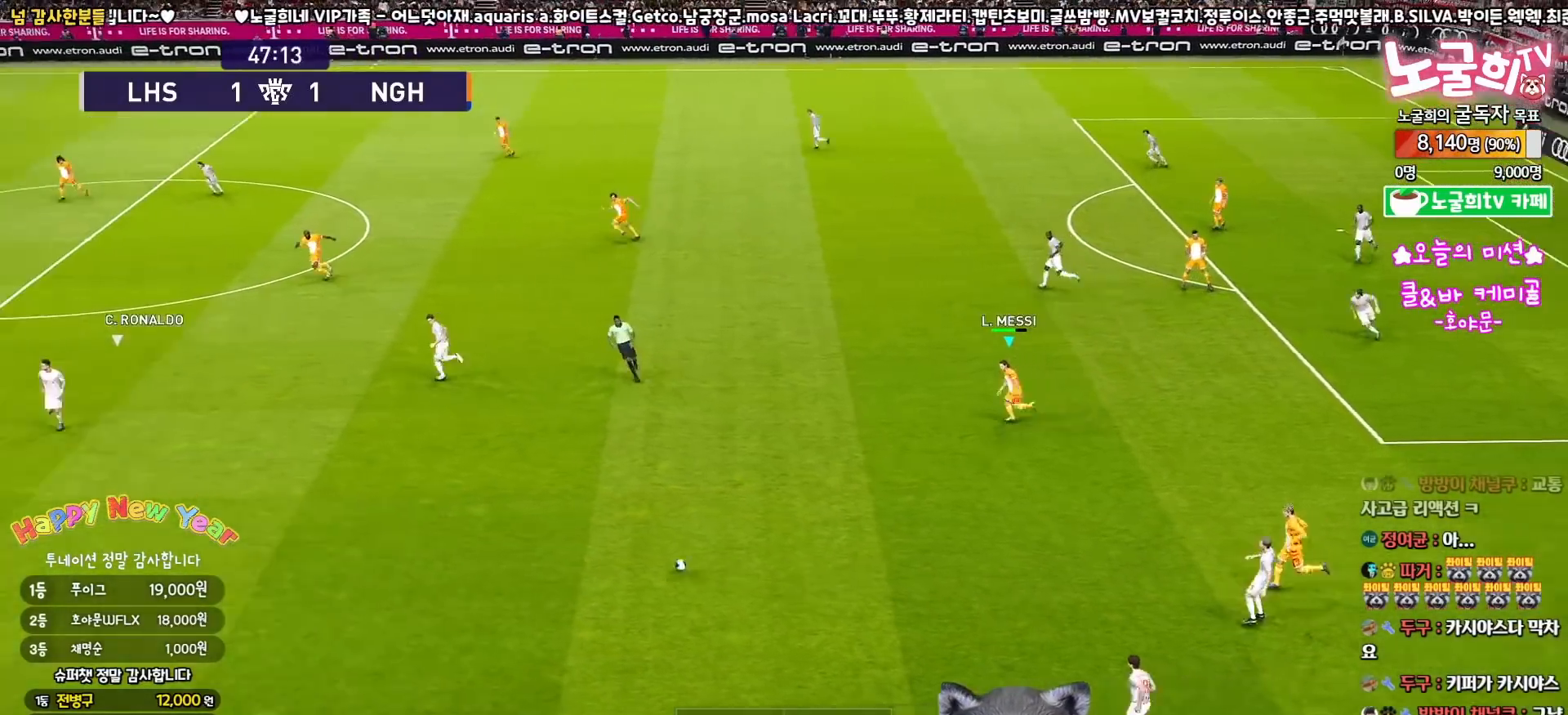
{"buttons": ["R2", "L3"], "left_stick": "left", "right_stick": "center", "events": []}
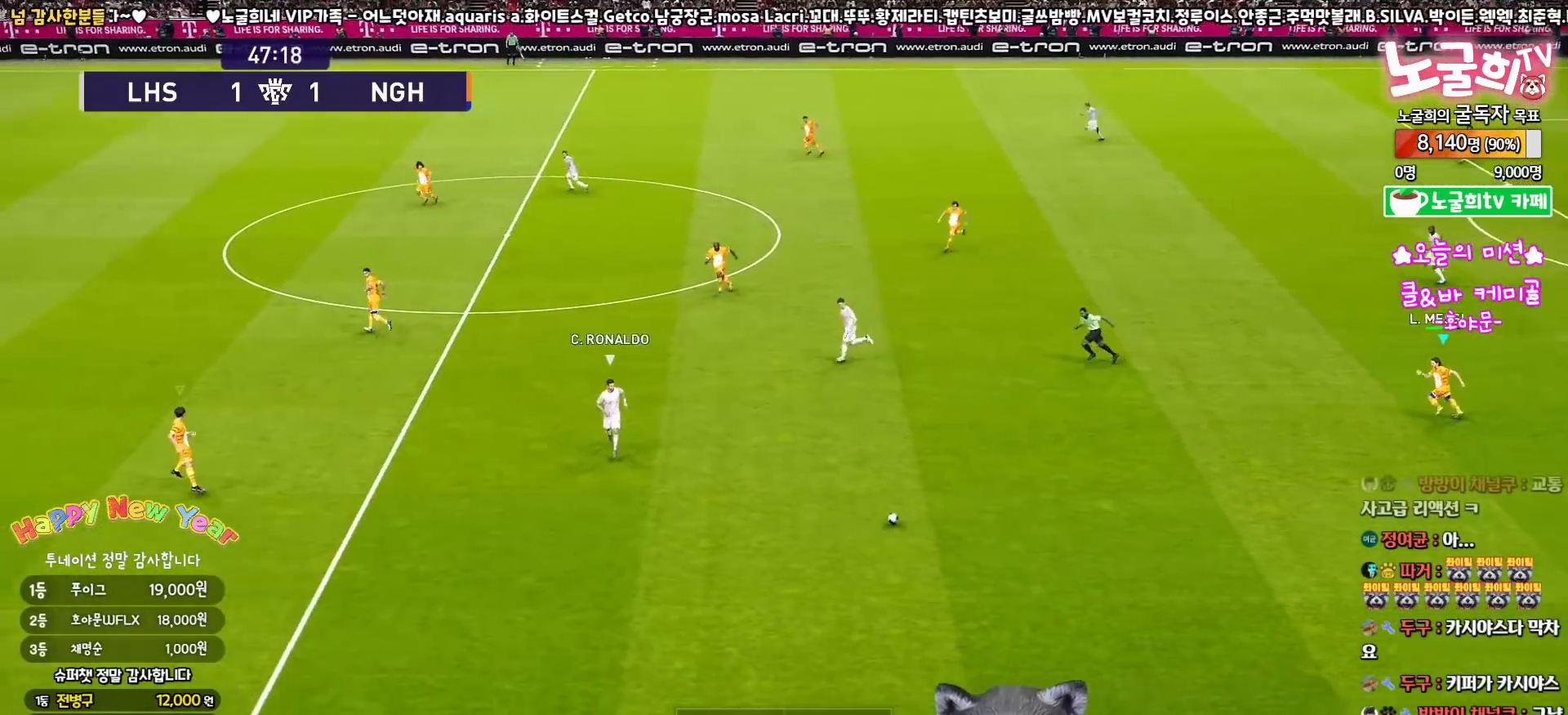
{"buttons": ["R2", "L3"], "left_stick": "down-left", "right_stick": "center", "events": [[350, "left_stick", "down-left"], [400, "right_stick", "up-left"], [500, "right_stick", "center"]]}
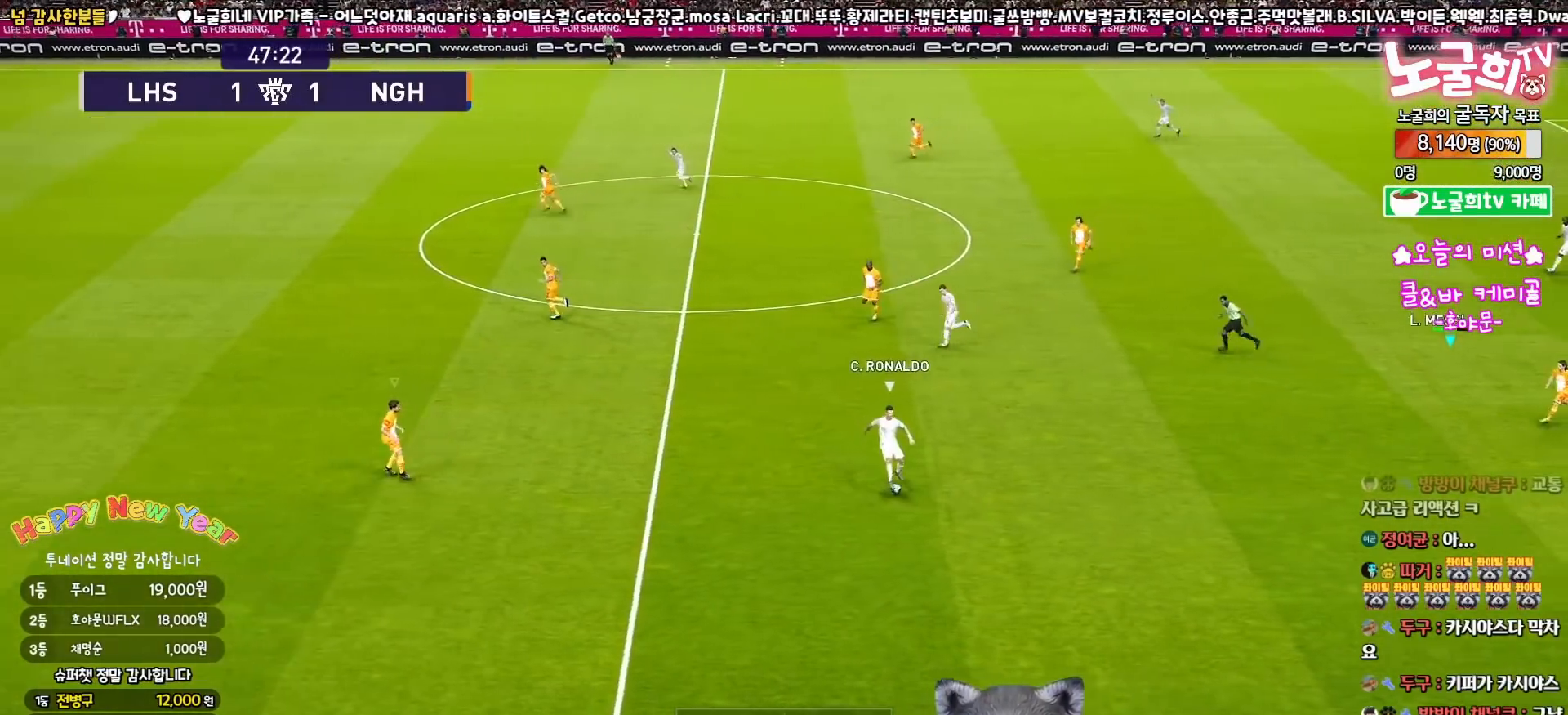
{"buttons": ["R2", "L3"], "left_stick": "left", "right_stick": "center", "events": [[383, "left_stick", "left"]]}
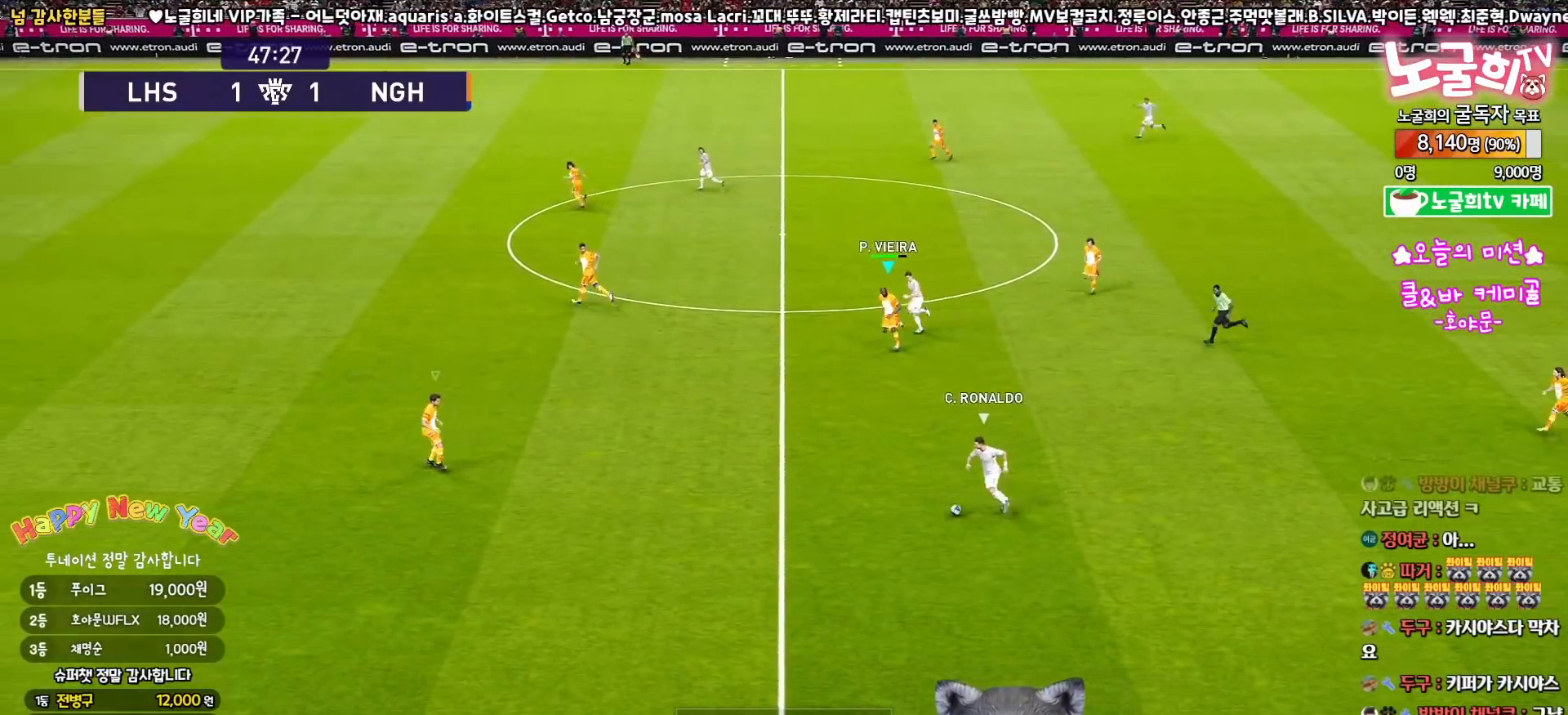
{"buttons": ["R2", "L3"], "left_stick": "left", "right_stick": "center", "events": []}
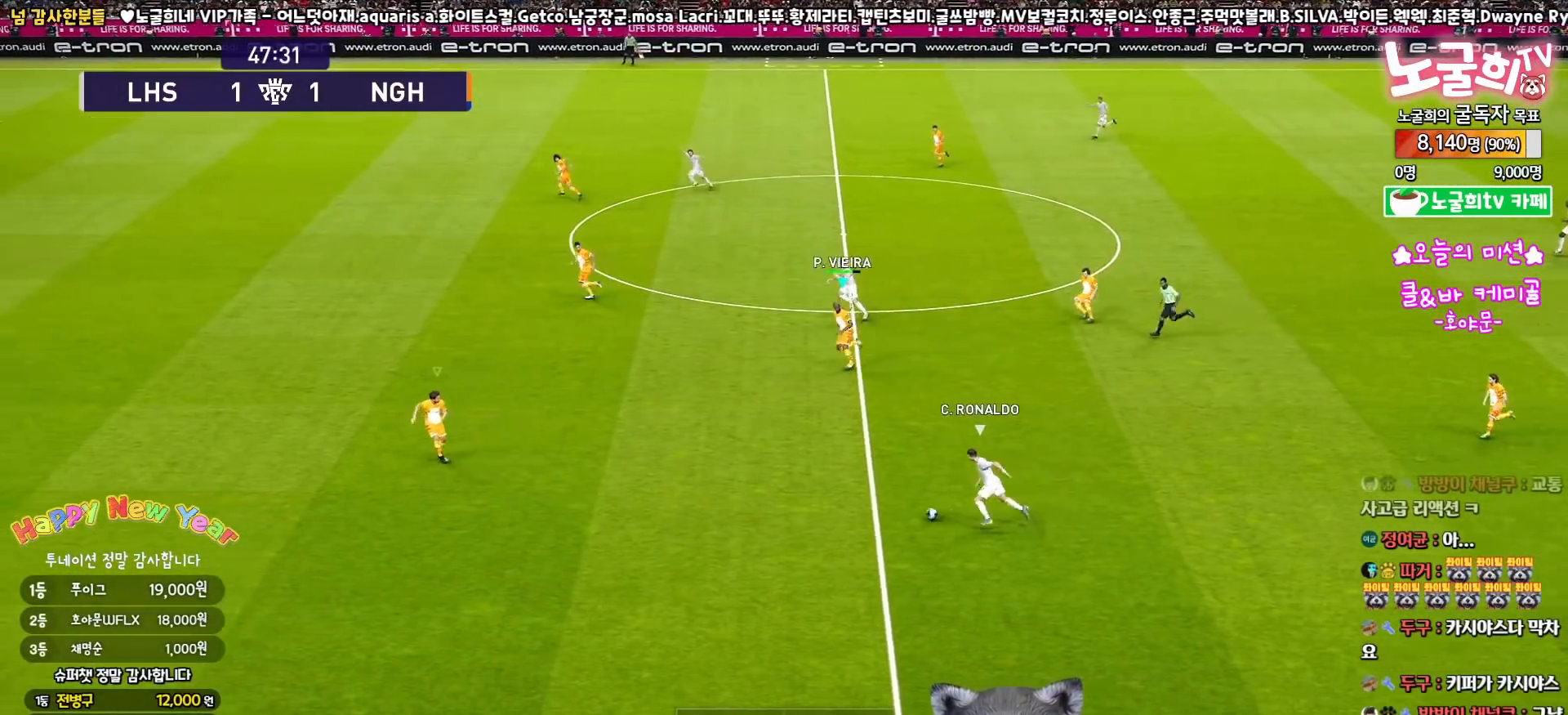
{"buttons": ["SQUARE", "R2", "L3"], "left_stick": "left", "right_stick": "center", "events": [[417, "SQUARE", "down"]]}
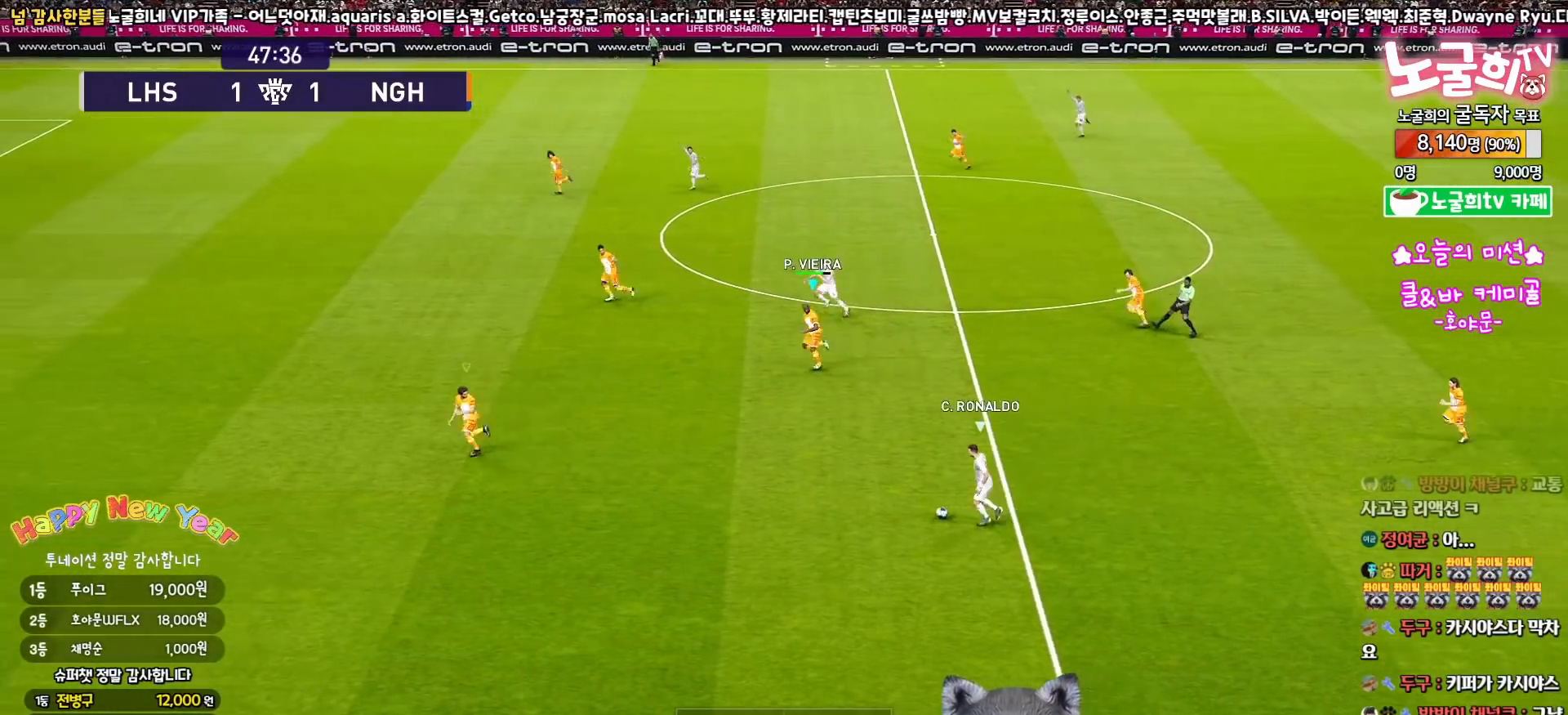
{"buttons": ["SQUARE", "R2", "L3"], "left_stick": "left", "right_stick": "center", "events": []}
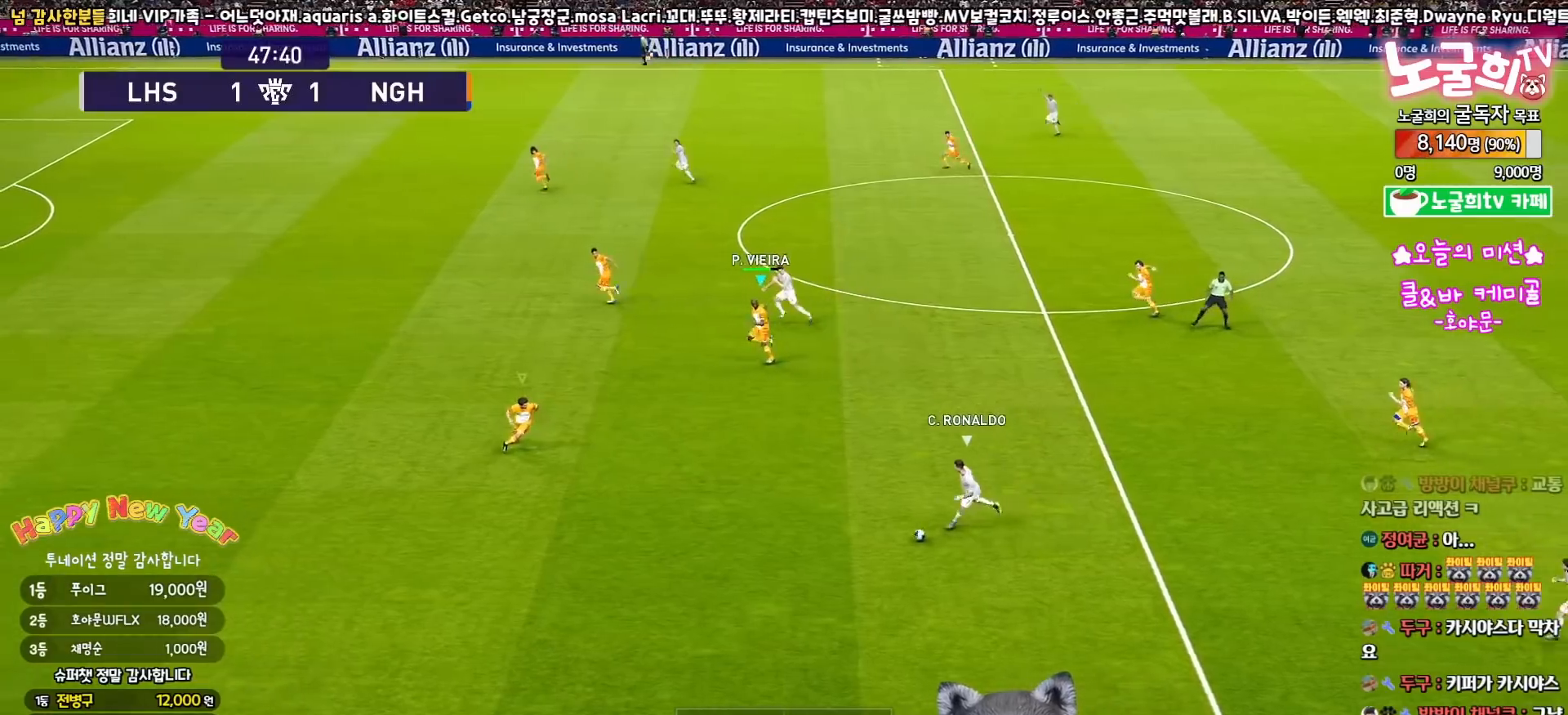
{"buttons": ["R2", "L3"], "left_stick": "down-left", "right_stick": "center", "events": [[117, "left_stick", "down-left"], [483, "SQUARE", "up"]]}
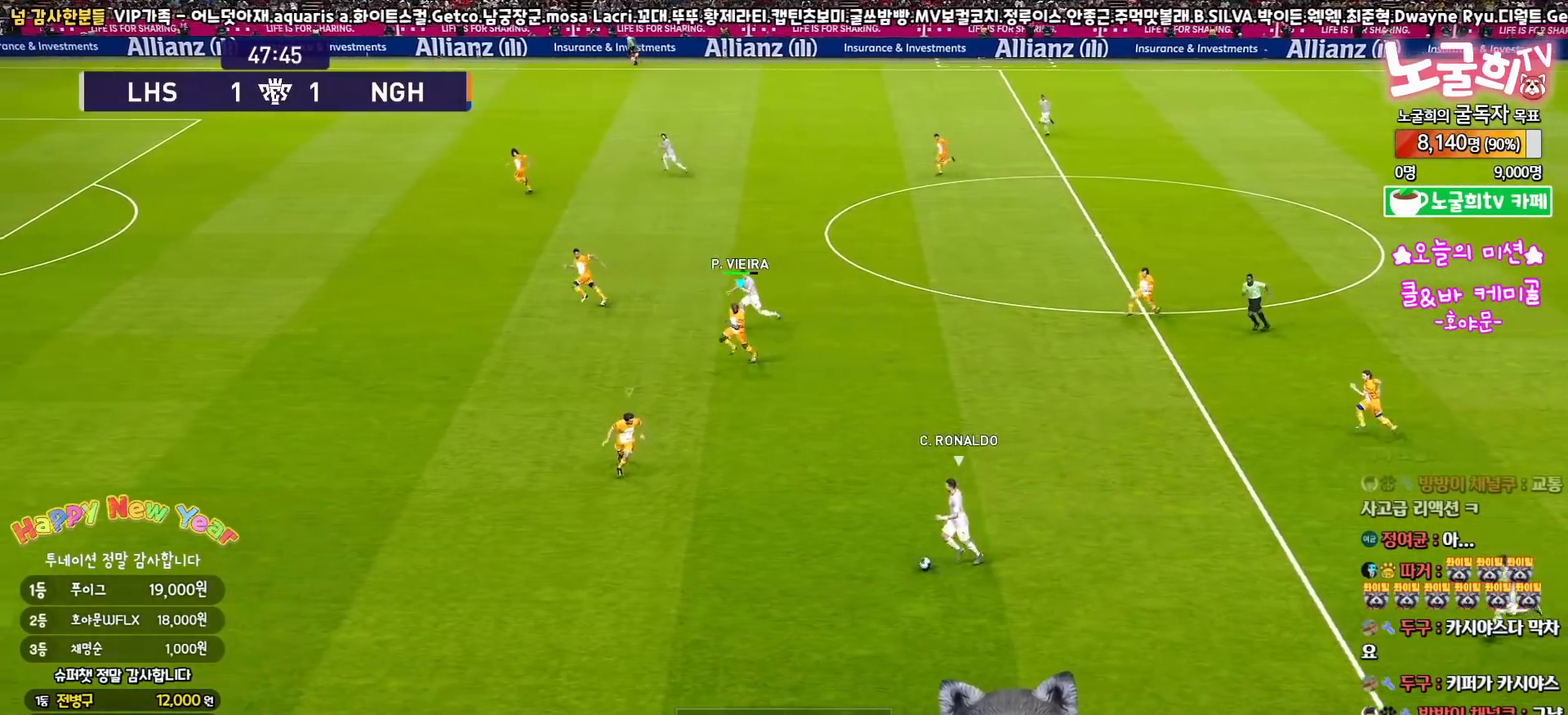
{"buttons": ["SQUARE", "R2", "L3"], "left_stick": "left", "right_stick": "center", "events": [[17, "SQUARE", "down"], [350, "left_stick", "left"]]}